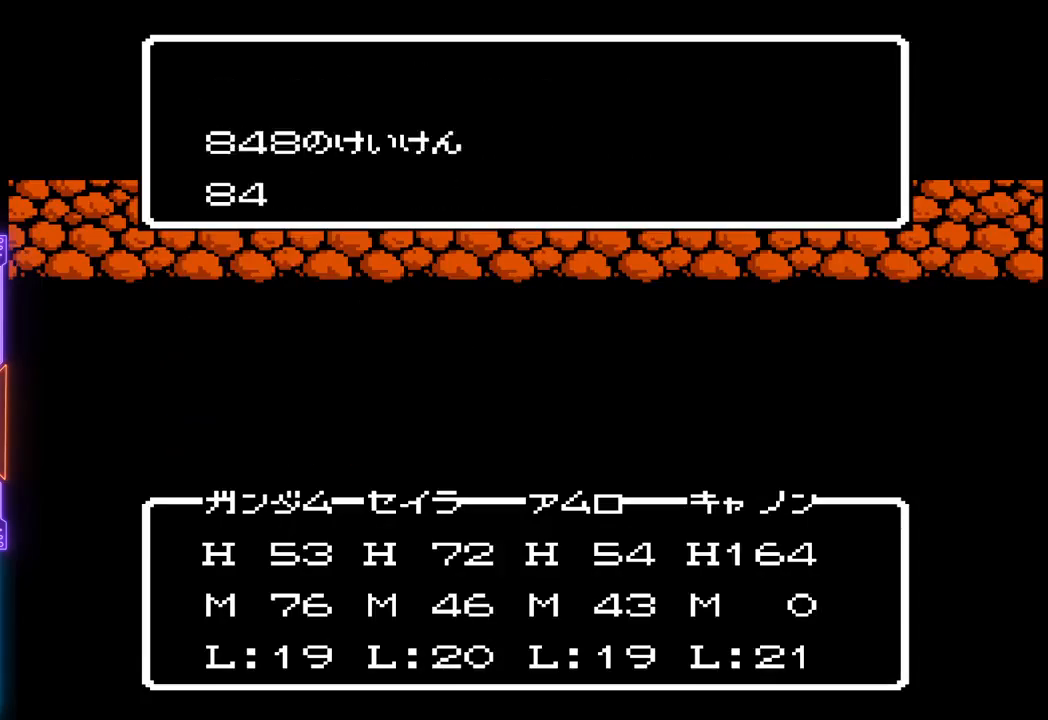
Gameplay with a controller (PlayStation layout); each line is a JSON object with the inputs held at the frame after it. "events" lists button and stick changes between this image and that frame as [ms after this image, input, new state], when the widget could be followed in between. Not read: L3 R3 left_stick right_stick.
{"buttons": ["TRIANGLE"], "events": []}
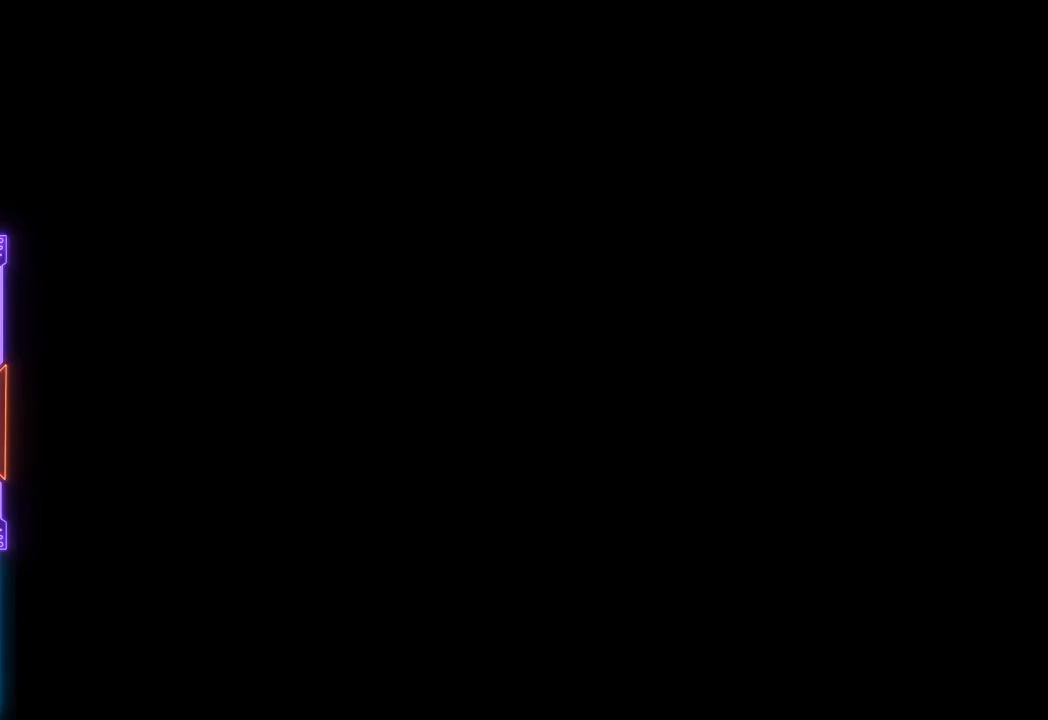
{"buttons": [], "events": [[333, "TRIANGLE", "up"]]}
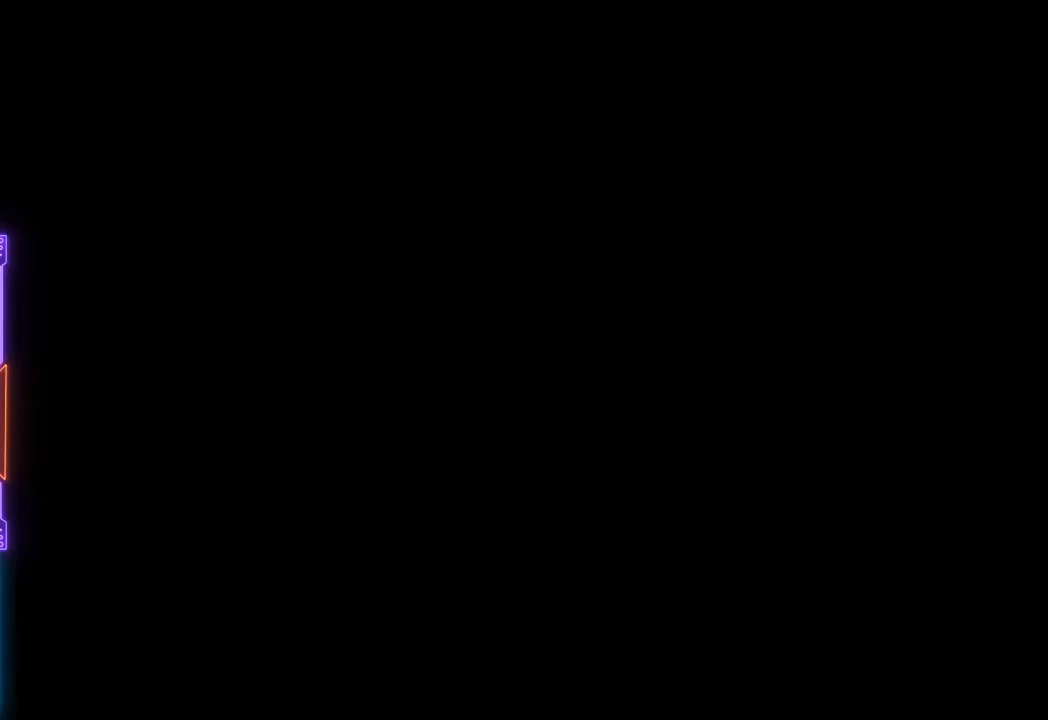
{"buttons": [], "events": []}
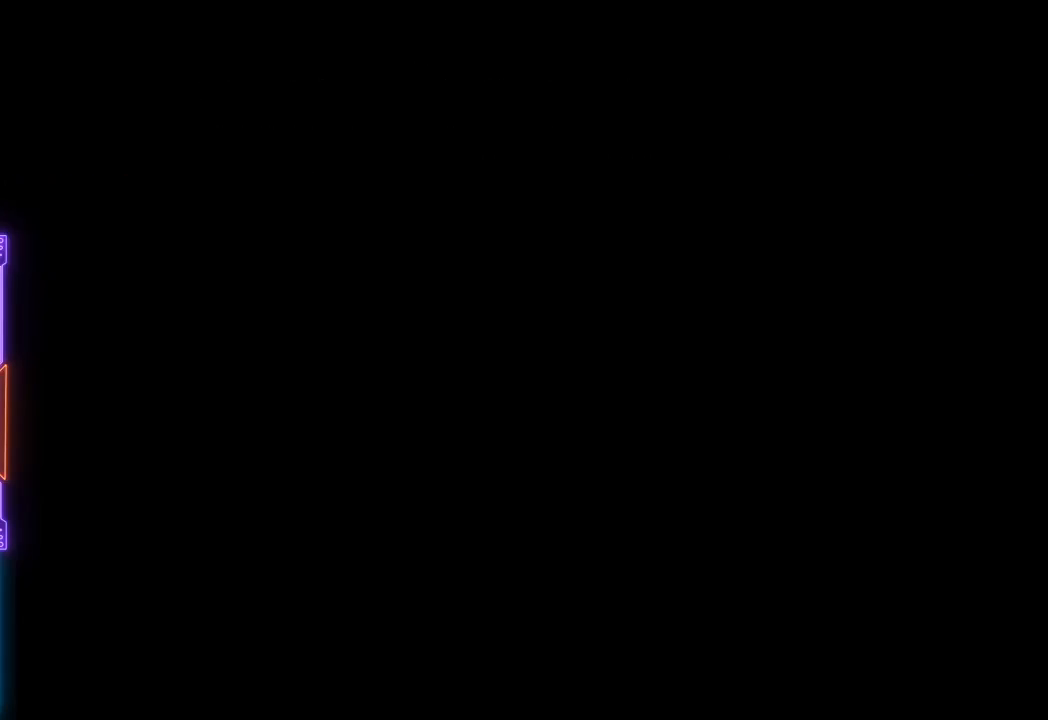
{"buttons": [], "events": [[167, "CIRCLE", "down"], [433, "CIRCLE", "up"]]}
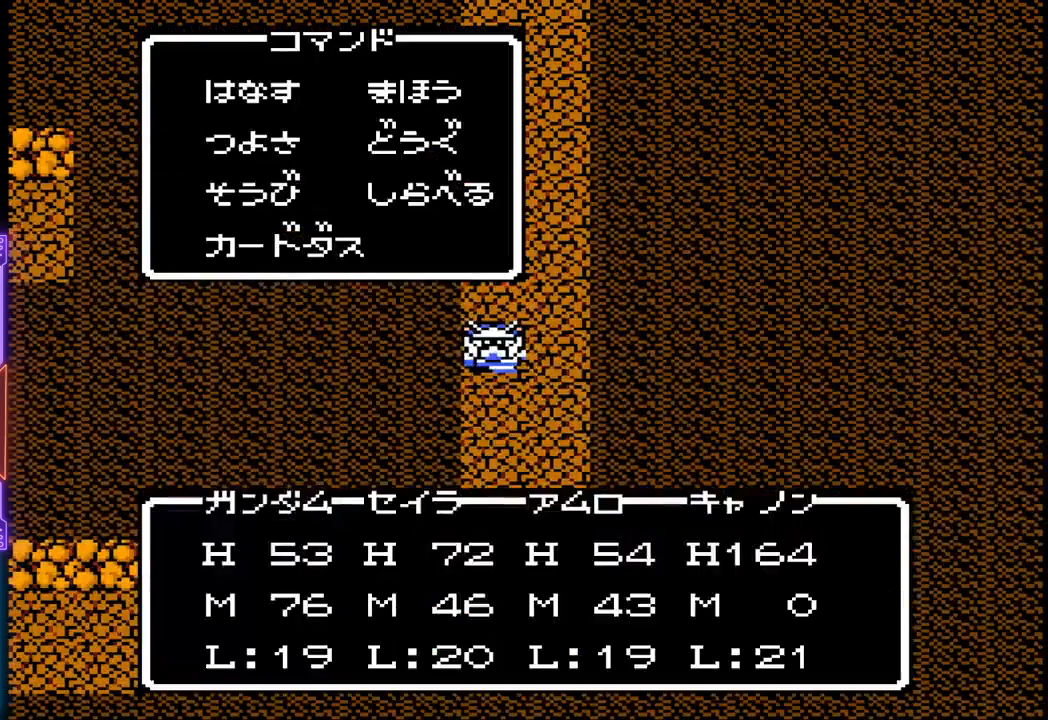
{"buttons": [], "events": [[333, "DPAD_DOWN", "down"], [450, "DPAD_DOWN", "up"]]}
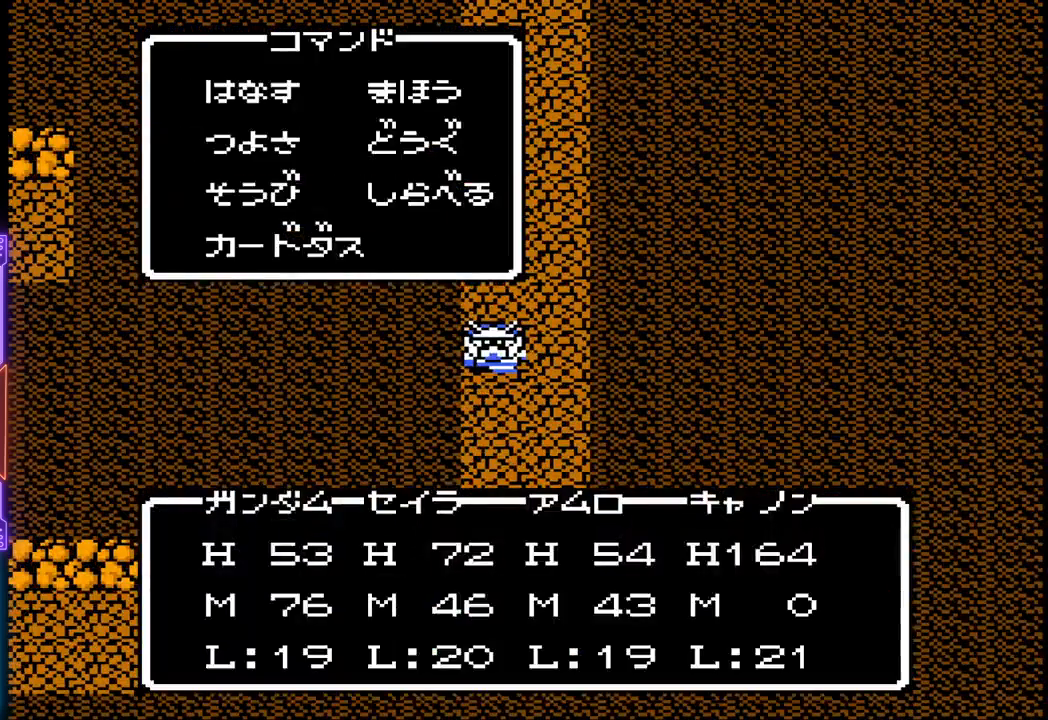
{"buttons": [], "events": [[333, "DPAD_RIGHT", "down"], [450, "DPAD_RIGHT", "up"]]}
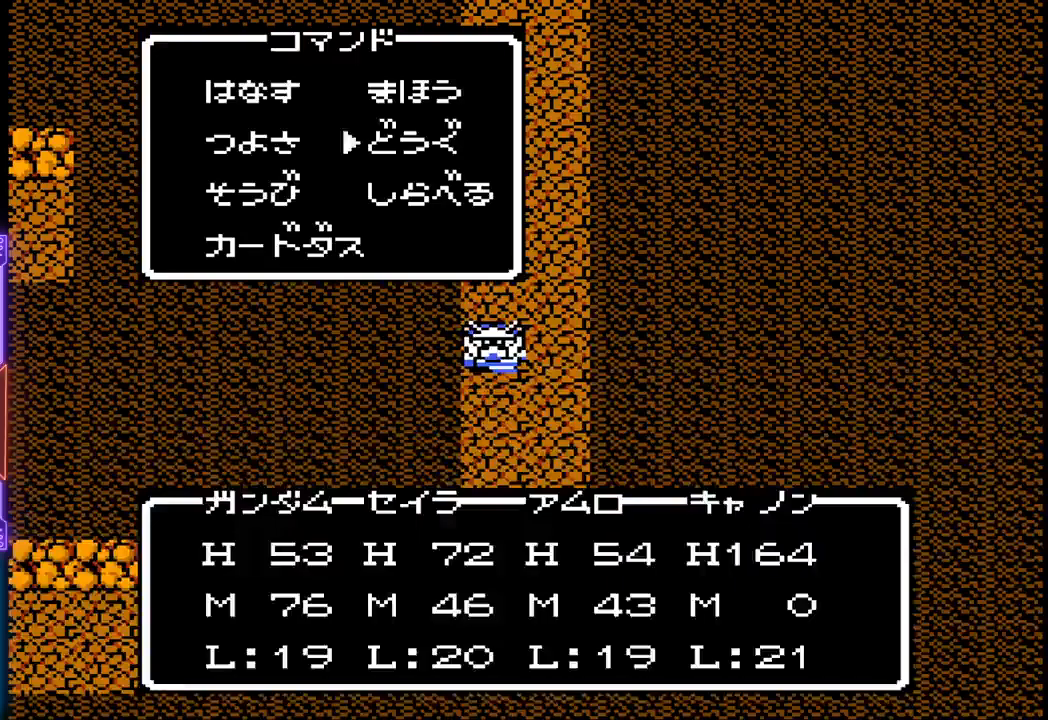
{"buttons": ["CIRCLE"], "events": [[117, "DPAD_UP", "down"], [250, "DPAD_UP", "up"], [450, "CIRCLE", "down"]]}
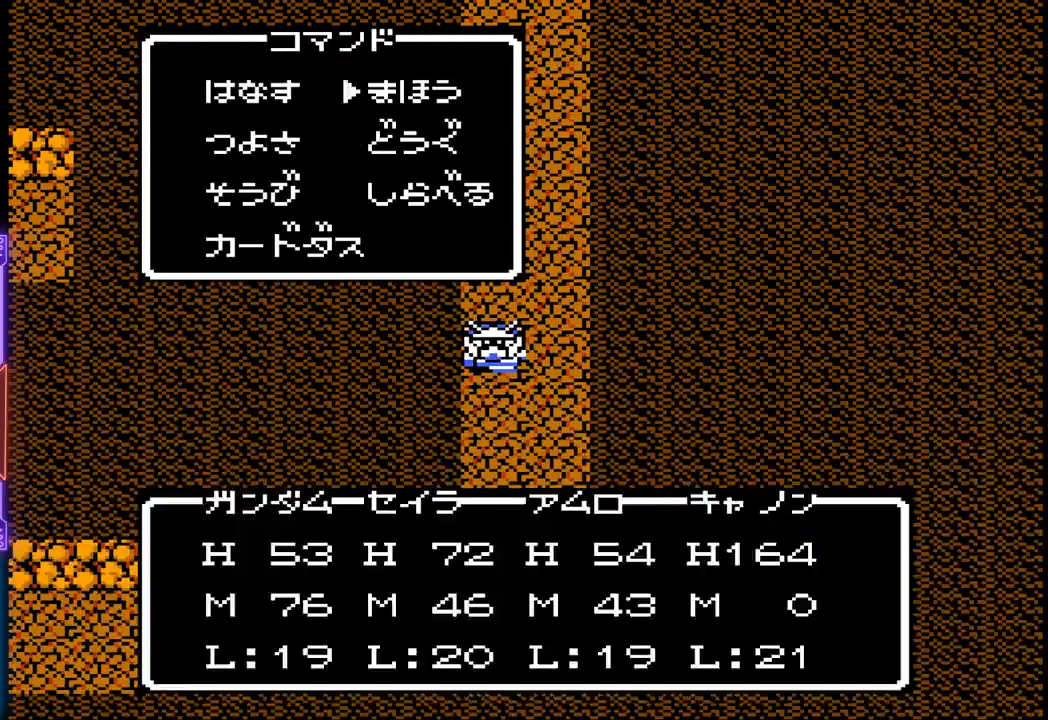
{"buttons": [], "events": [[150, "CIRCLE", "up"]]}
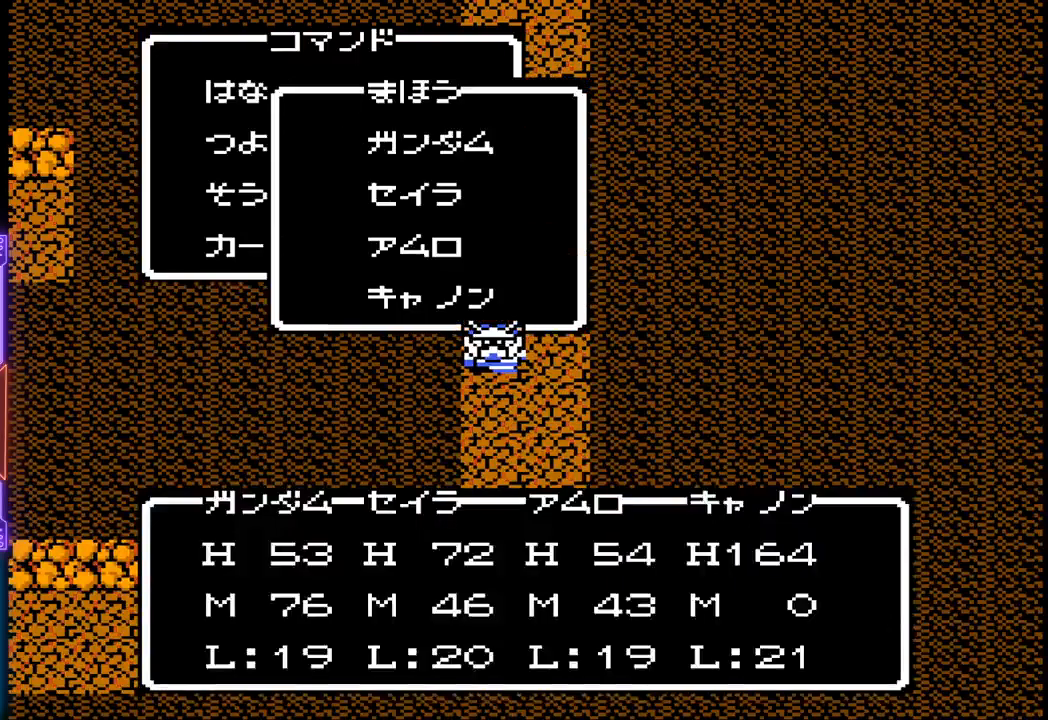
{"buttons": [], "events": []}
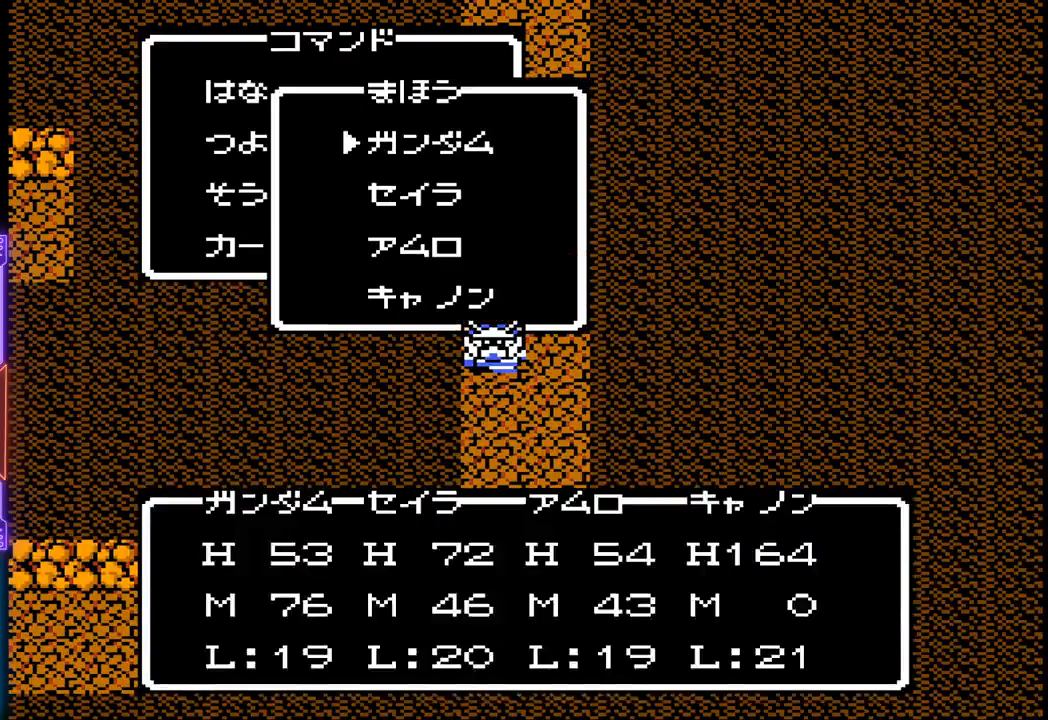
{"buttons": [], "events": [[50, "DPAD_DOWN", "down"], [167, "DPAD_DOWN", "up"]]}
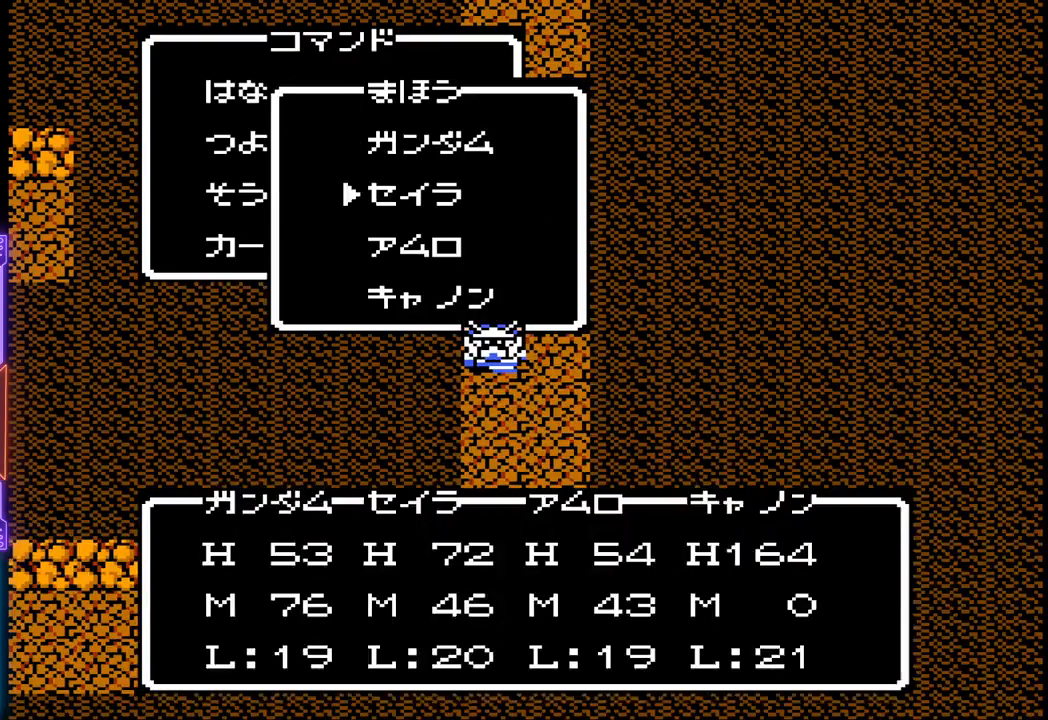
{"buttons": ["CIRCLE"], "events": [[400, "CIRCLE", "down"]]}
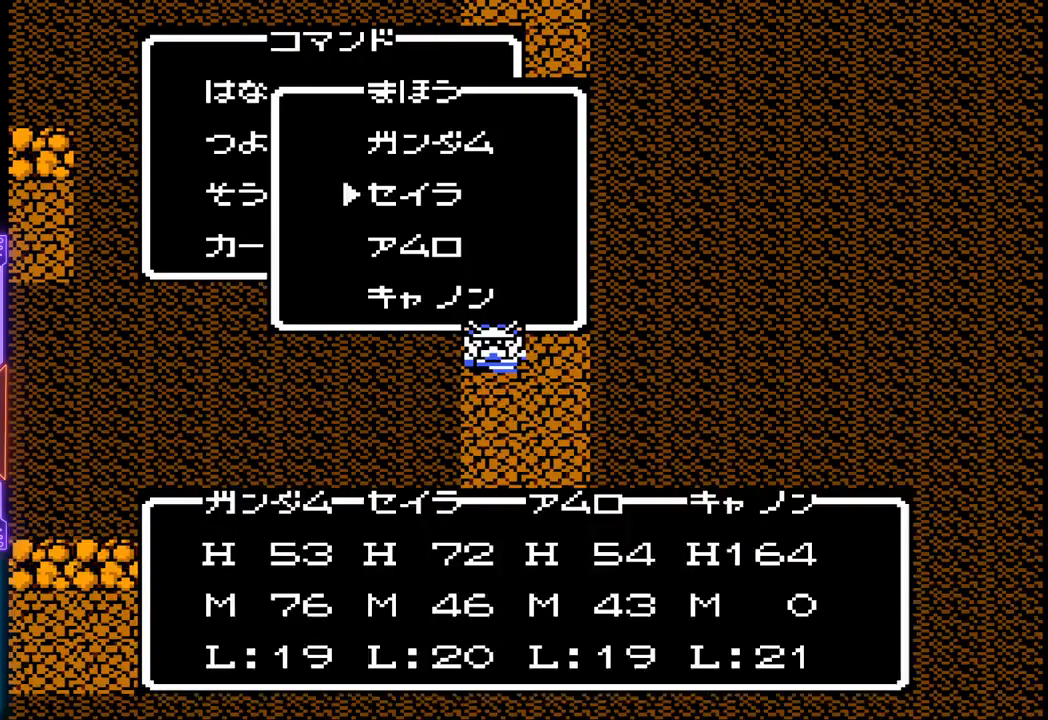
{"buttons": [], "events": [[117, "CIRCLE", "up"]]}
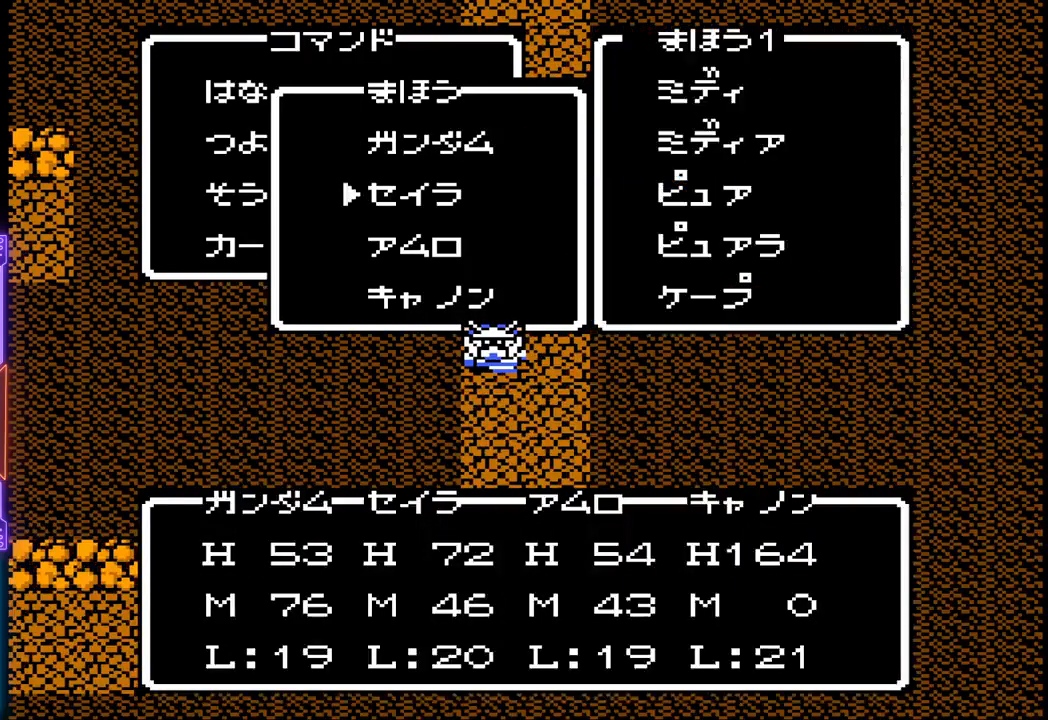
{"buttons": [], "events": [[117, "DPAD_DOWN", "down"], [233, "DPAD_DOWN", "up"], [300, "DPAD_DOWN", "down"], [400, "DPAD_DOWN", "up"]]}
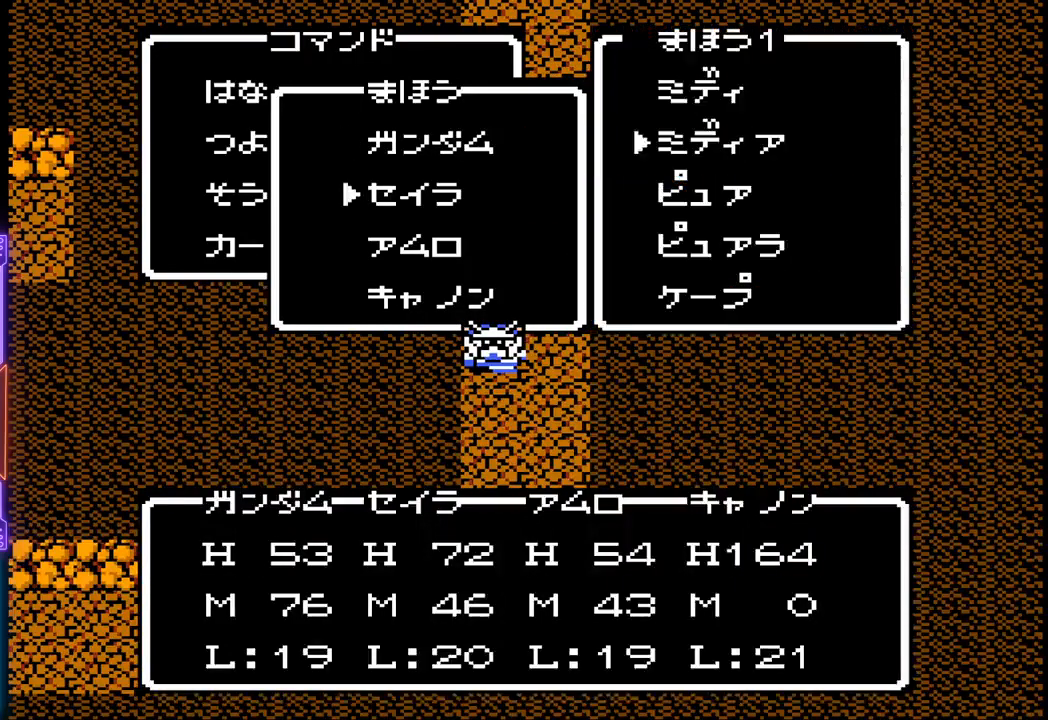
{"buttons": [], "events": [[200, "CIRCLE", "down"], [450, "CIRCLE", "up"]]}
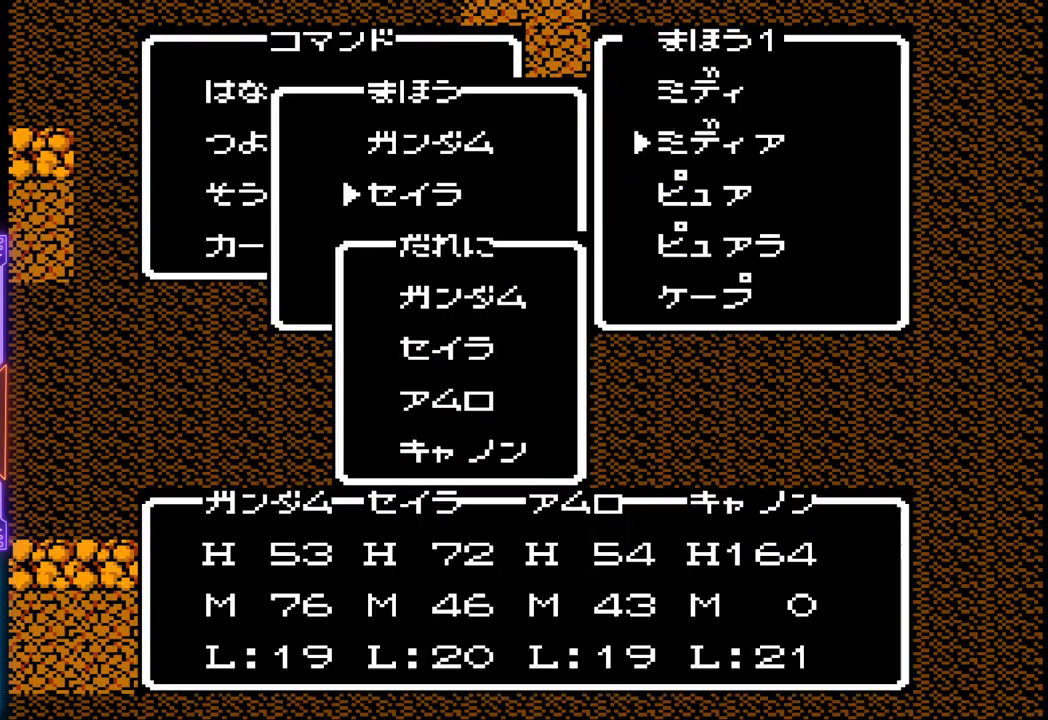
{"buttons": [], "events": []}
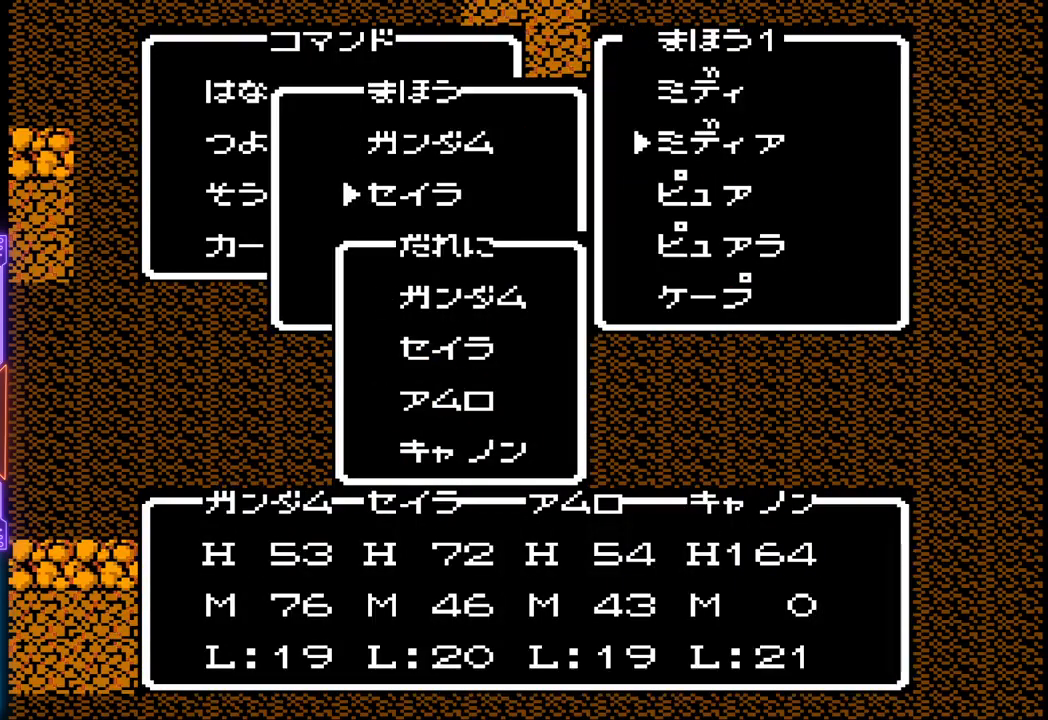
{"buttons": [], "events": []}
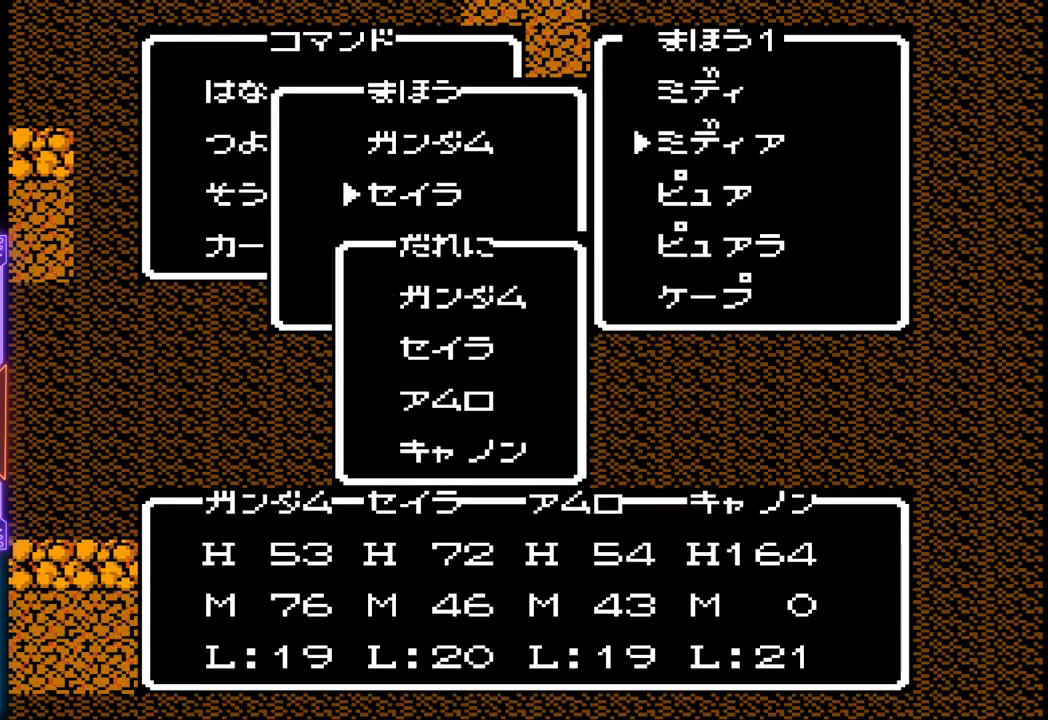
{"buttons": [], "events": []}
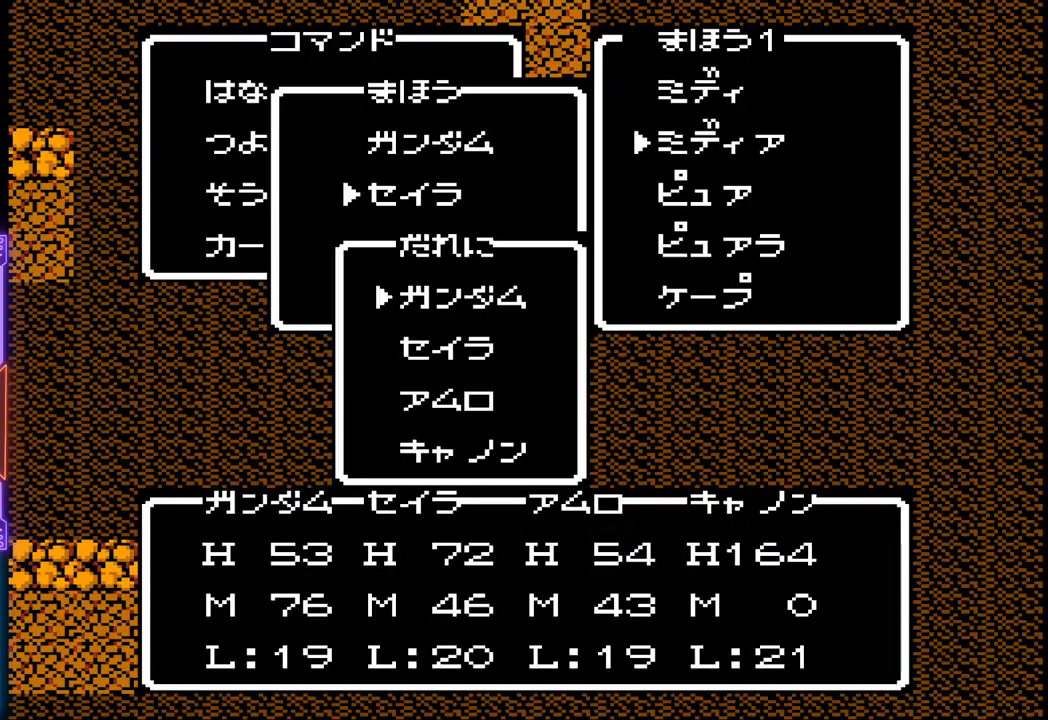
{"buttons": [], "events": []}
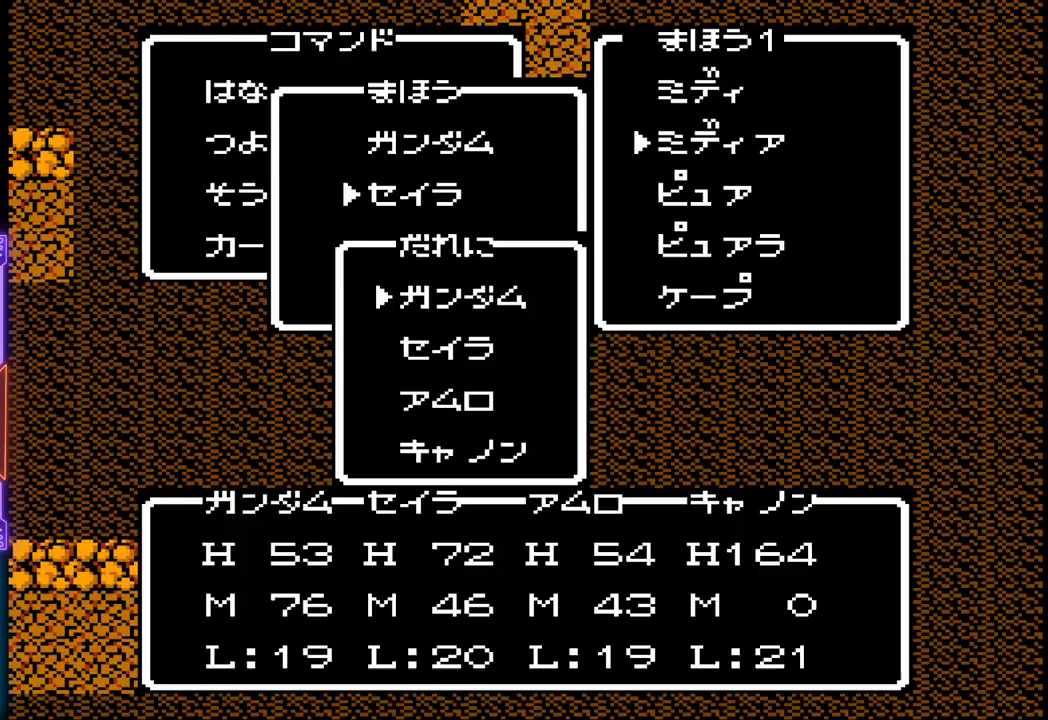
{"buttons": [], "events": []}
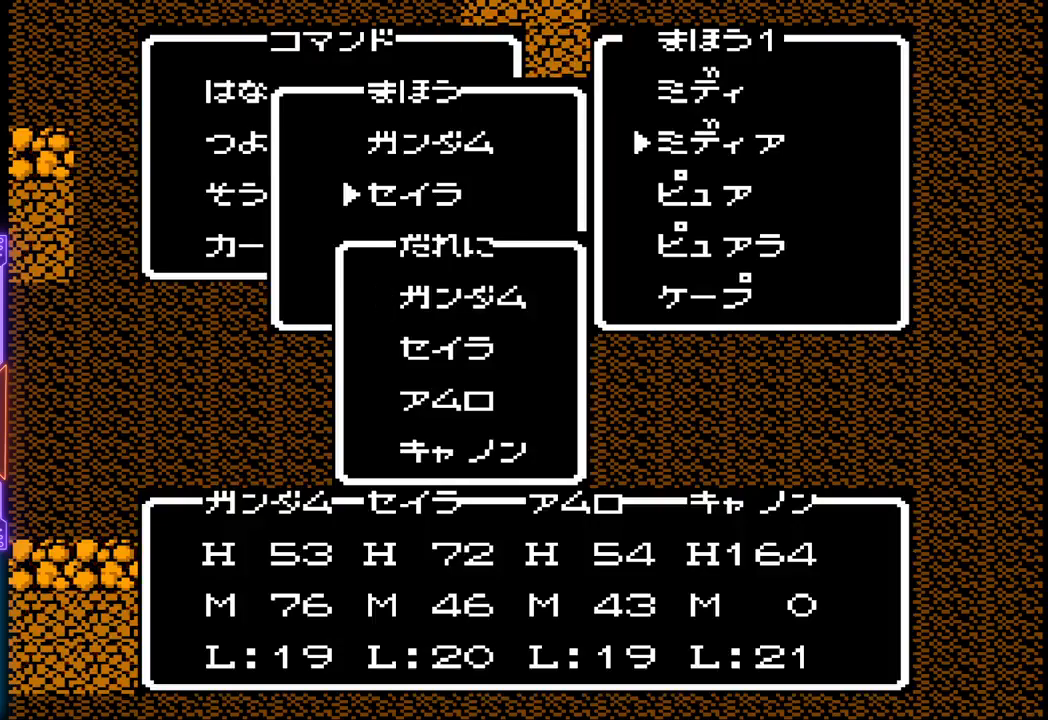
{"buttons": ["SELECT"], "events": [[500, "SELECT", "down"]]}